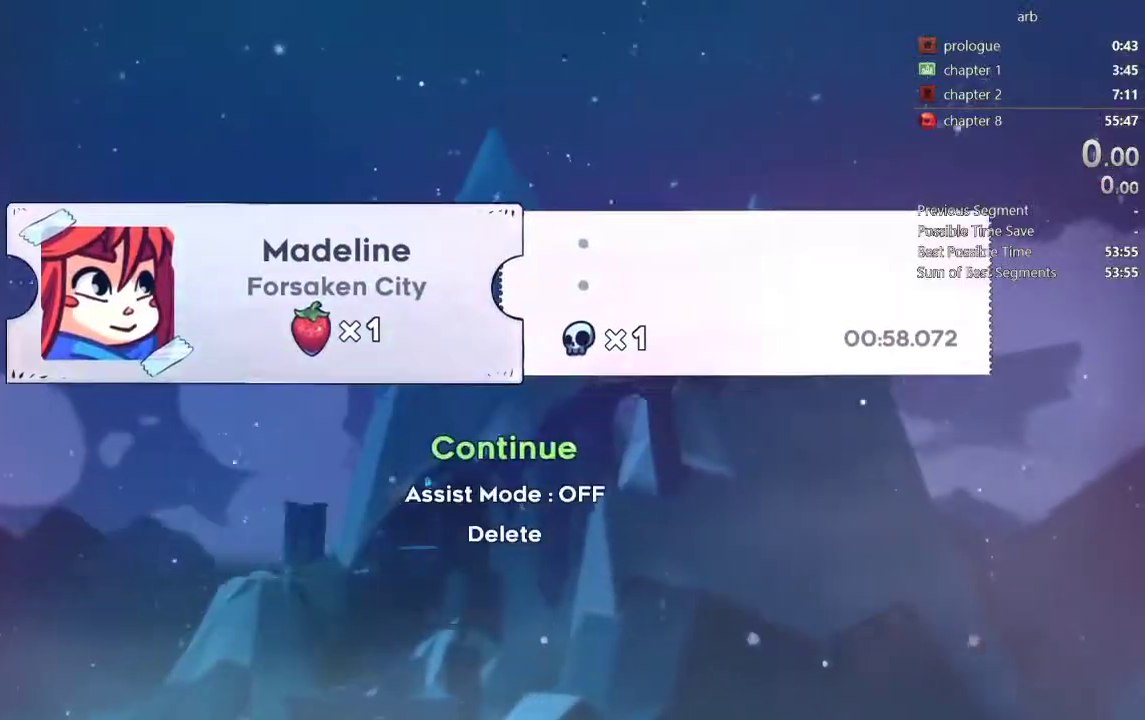
Gameplay with a controller (PlayStation layout); each line is a JSON object with the inputs held at the frame after it. "events" lists button and stick changes between this image and that frame as [ms after this image, input, new state], when the widget could be followed in between. Not read: L3 R1 R3 SELECT START.
{"buttons": ["CROSS", "DPAD_UP"], "events": [[50, "DPAD_DOWN", "down"], [117, "DPAD_DOWN", "up"], [183, "DPAD_DOWN", "down"], [283, "CROSS", "down"], [283, "DPAD_DOWN", "up"], [350, "CROSS", "up"], [417, "DPAD_UP", "down"], [450, "CROSS", "down"]]}
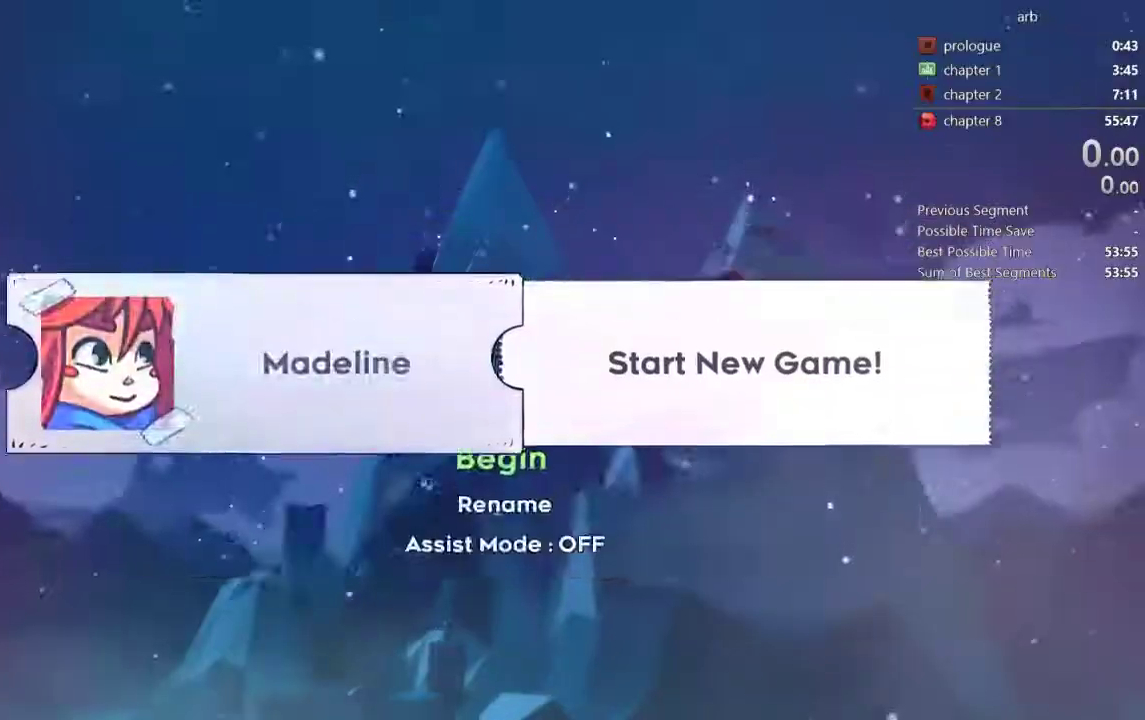
{"buttons": ["CROSS"], "events": [[17, "DPAD_UP", "up"], [117, "CROSS", "up"], [350, "CROSS", "down"], [417, "CROSS", "up"], [483, "CROSS", "down"]]}
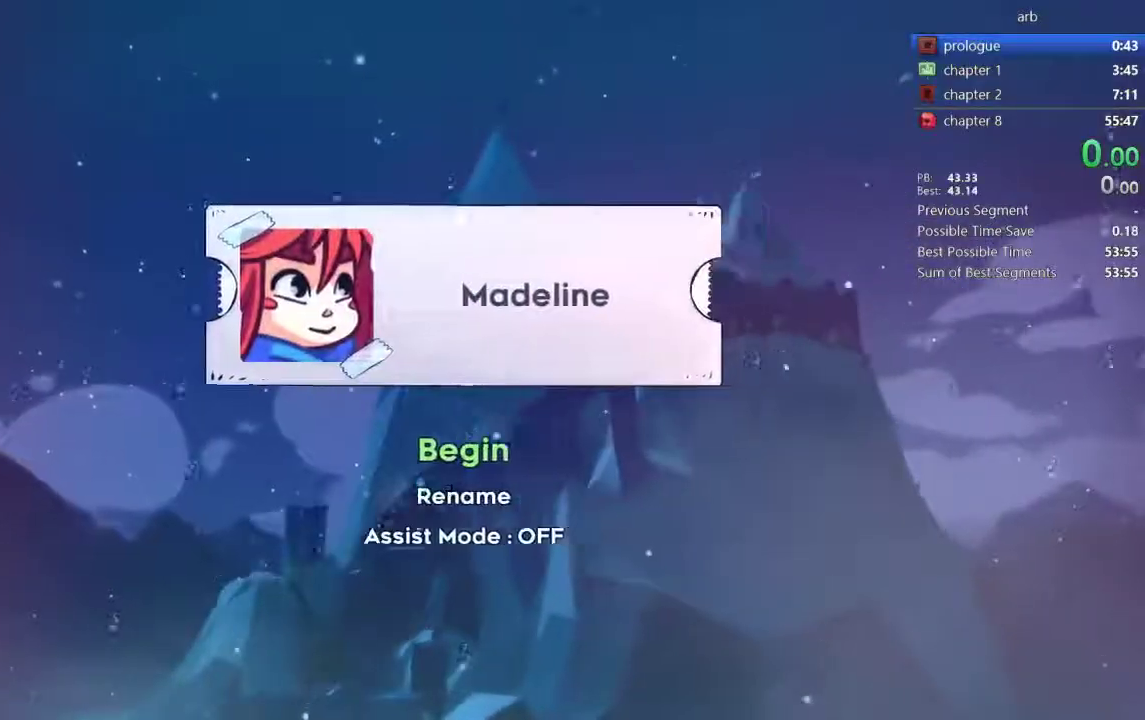
{"buttons": [], "events": [[83, "CROSS", "up"]]}
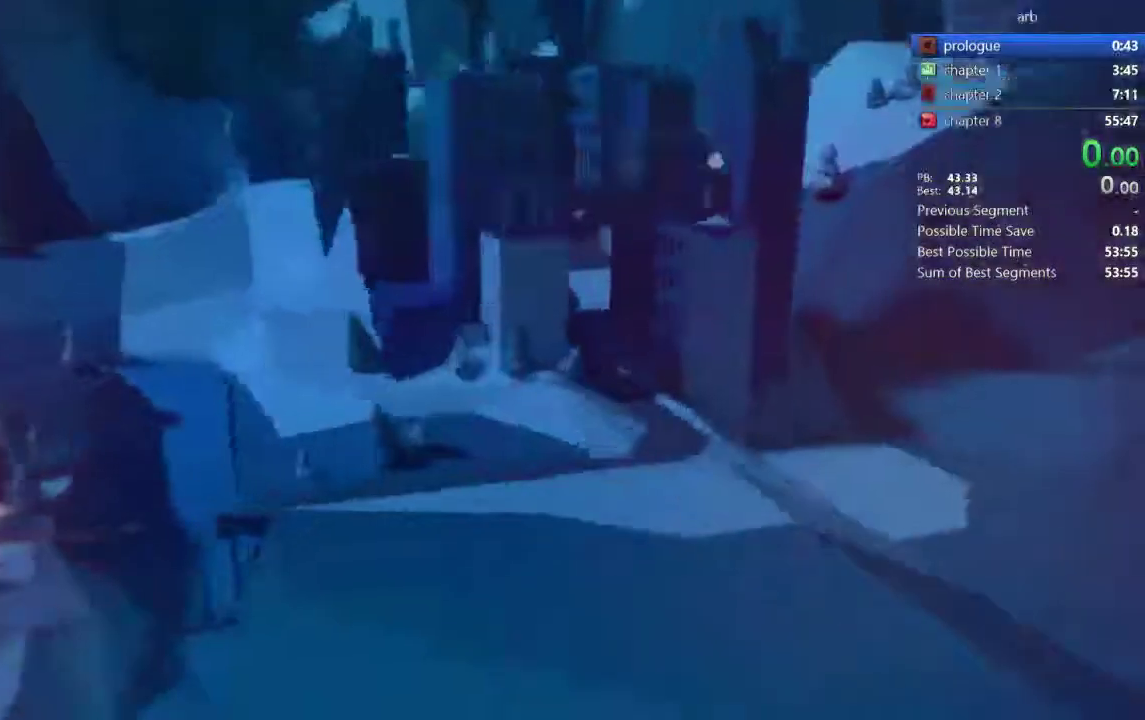
{"buttons": [], "events": []}
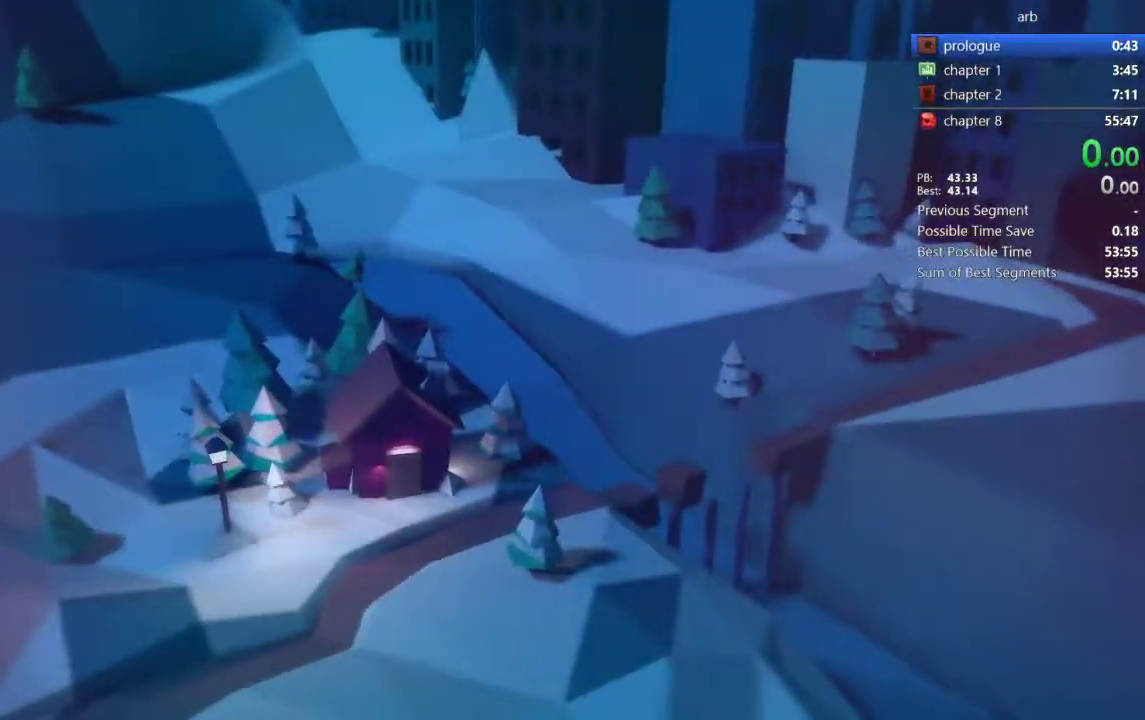
{"buttons": [], "events": []}
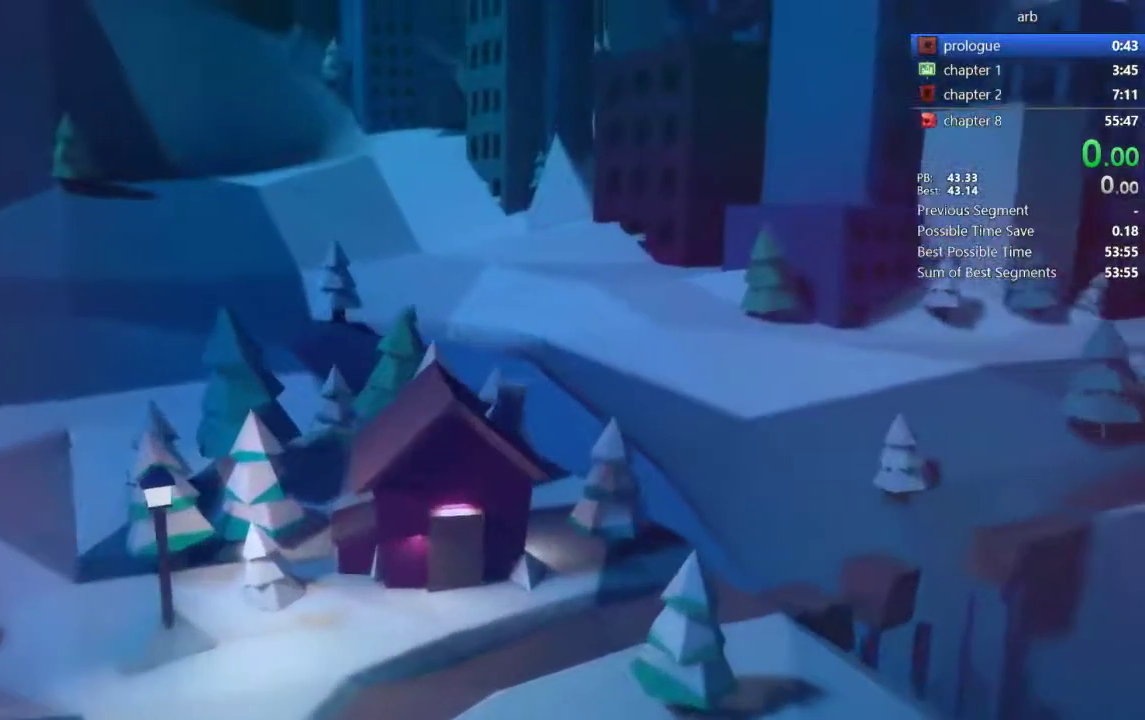
{"buttons": [], "events": []}
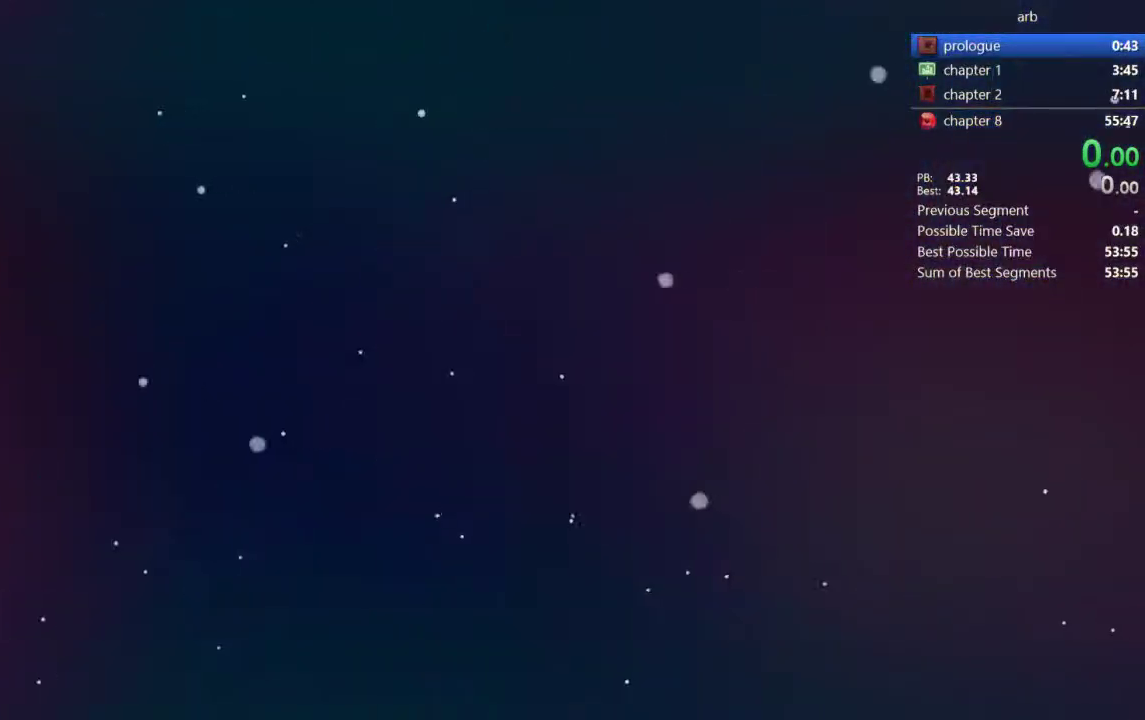
{"buttons": [], "events": [[283, "DPAD_DOWN", "down"], [383, "CROSS", "down"], [417, "DPAD_DOWN", "up"], [450, "CROSS", "up"]]}
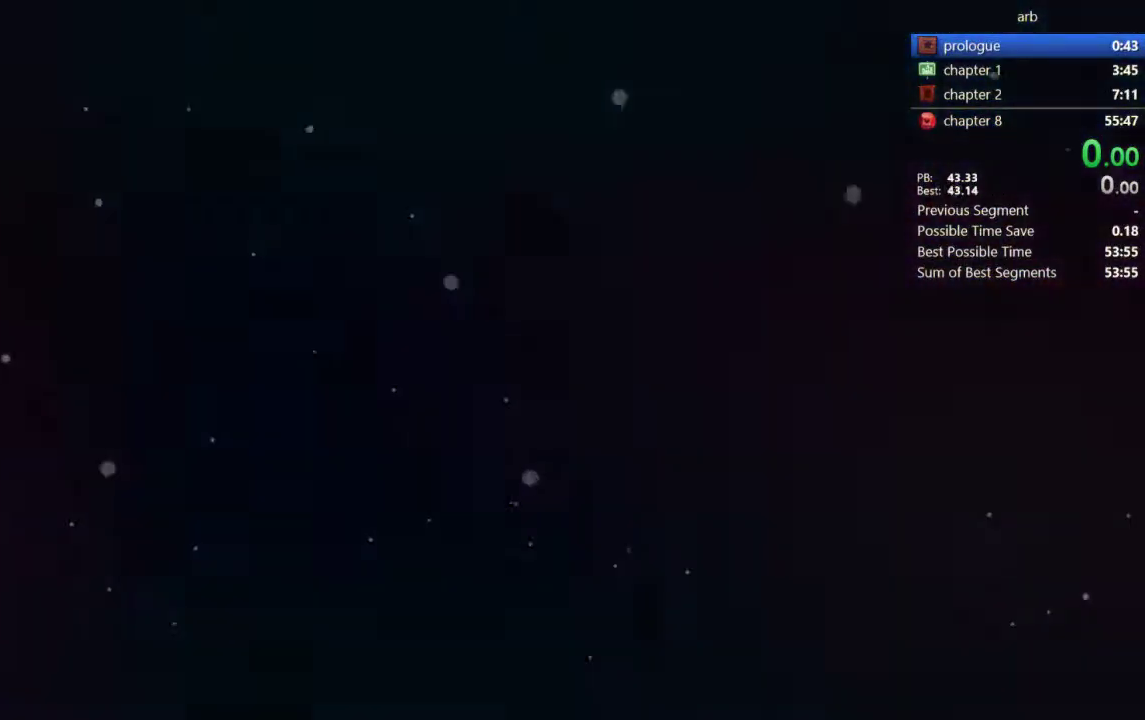
{"buttons": [], "events": []}
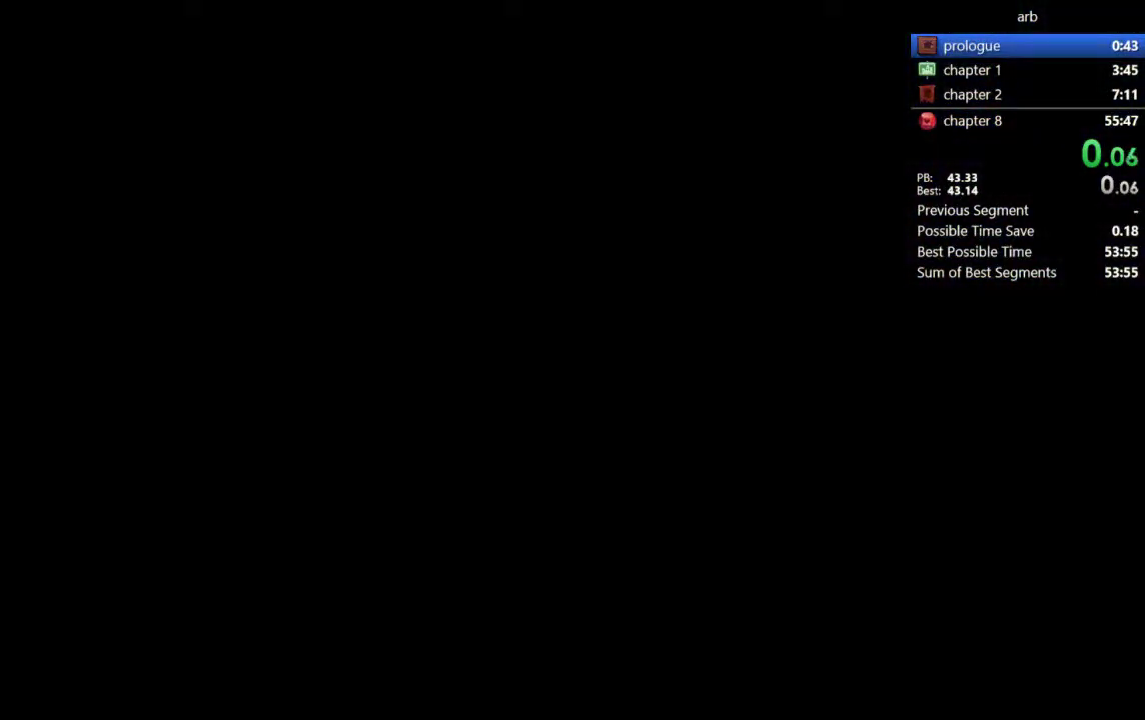
{"buttons": ["DPAD_RIGHT"], "events": [[150, "DPAD_RIGHT", "down"]]}
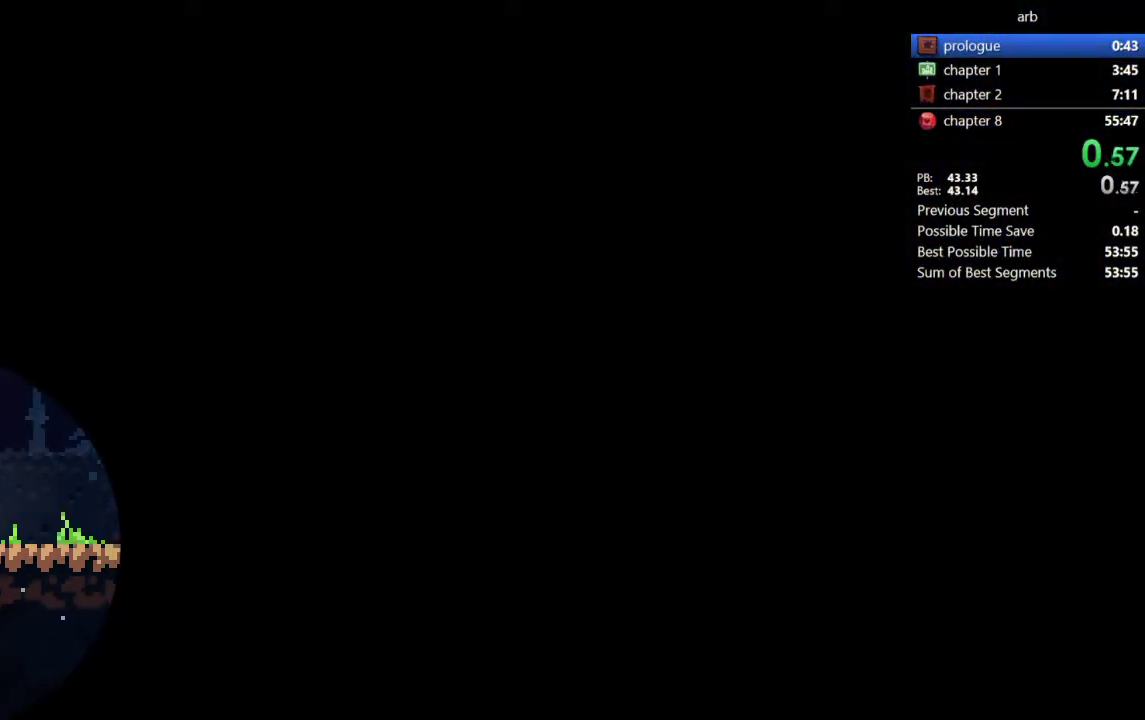
{"buttons": ["DPAD_RIGHT"], "events": [[417, "CROSS", "down"], [483, "CROSS", "up"]]}
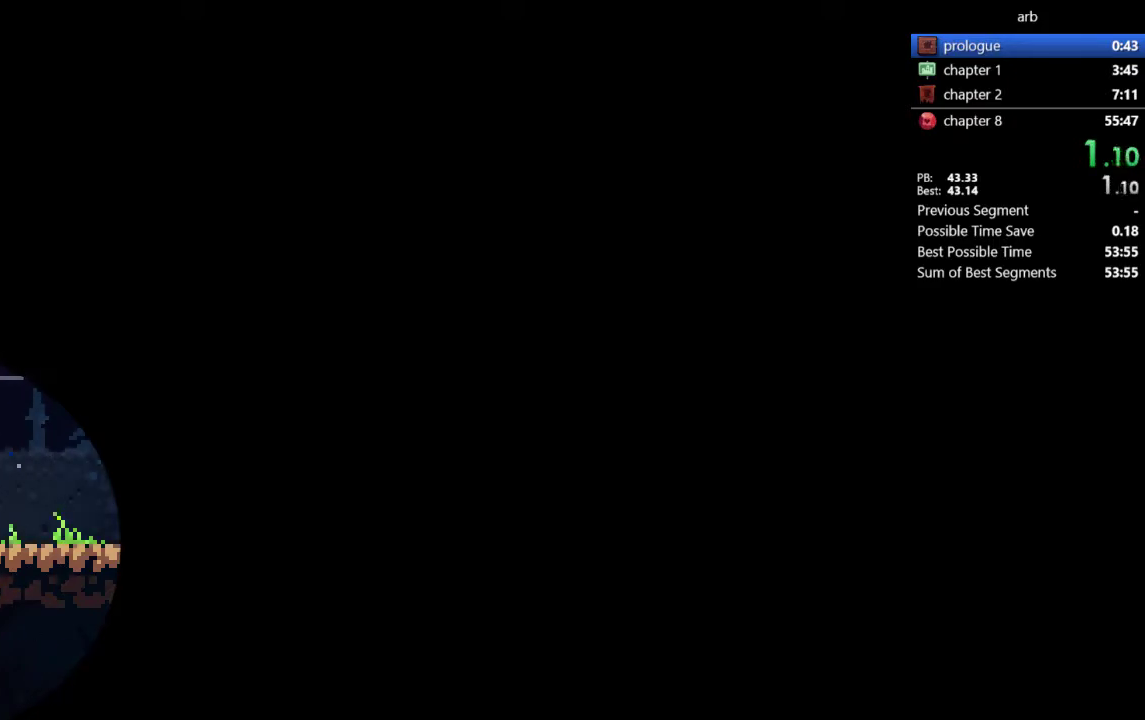
{"buttons": ["DPAD_RIGHT"], "events": [[217, "CROSS", "down"], [283, "CROSS", "up"]]}
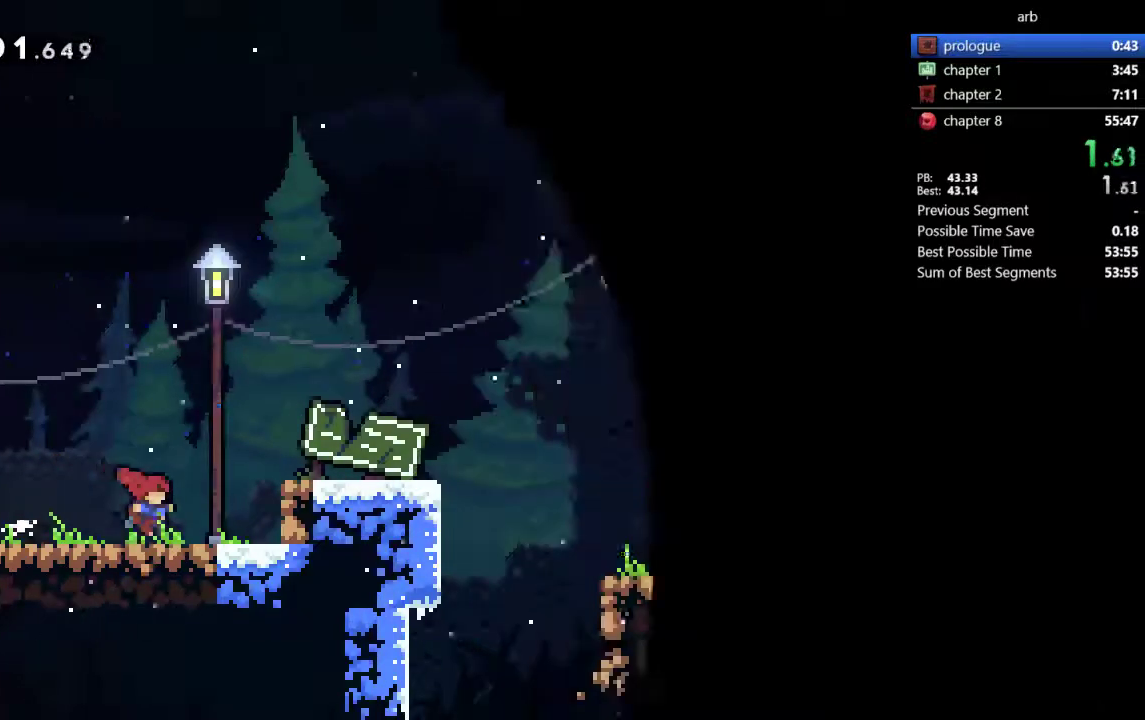
{"buttons": ["DPAD_RIGHT"], "events": [[17, "CROSS", "down"], [183, "CROSS", "up"], [383, "CROSS", "down"], [450, "CROSS", "up"]]}
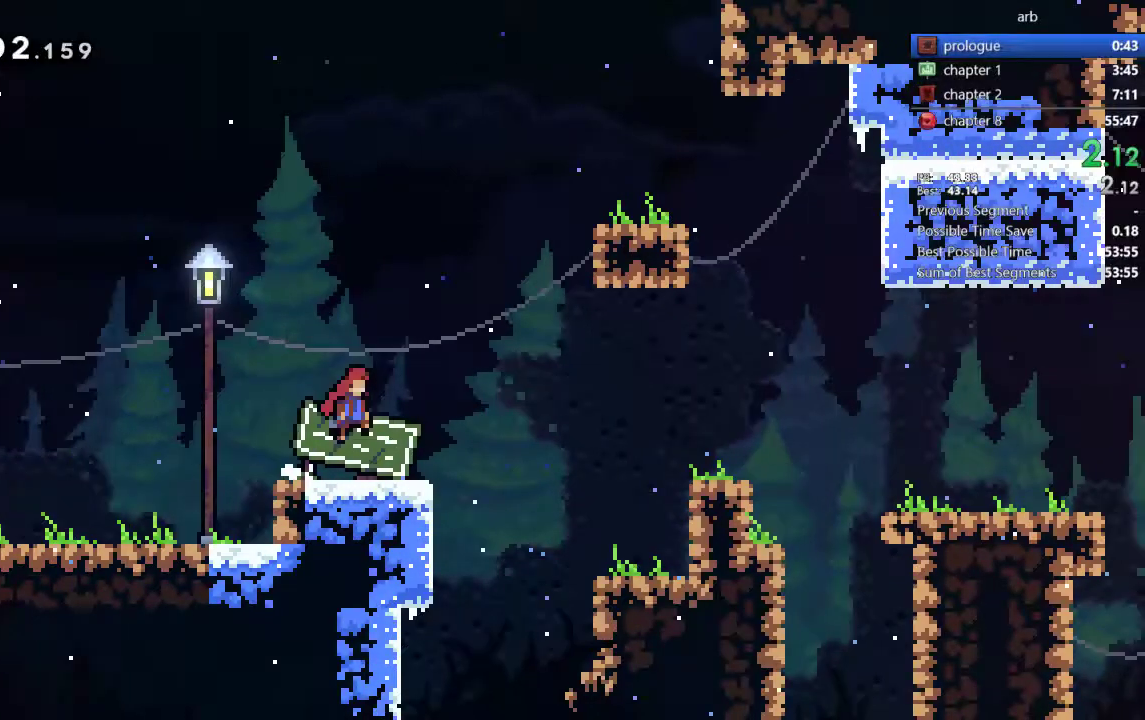
{"buttons": ["CROSS", "DPAD_RIGHT"], "events": [[317, "CROSS", "down"]]}
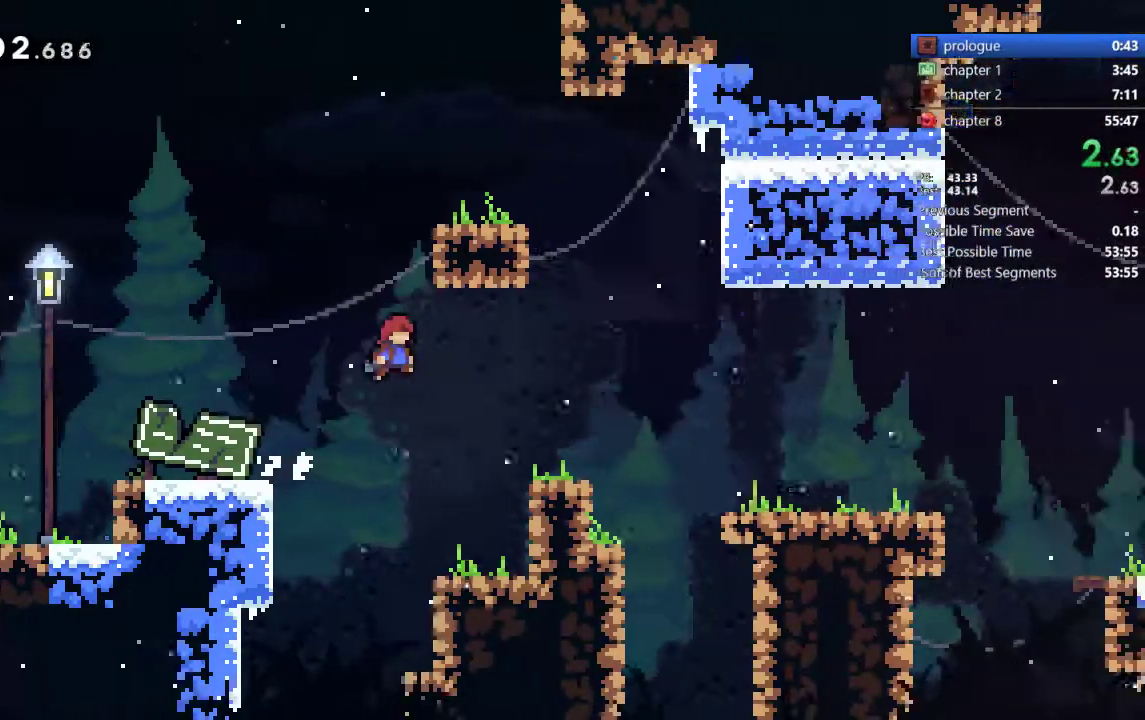
{"buttons": ["CROSS", "DPAD_RIGHT"], "events": [[317, "CROSS", "up"], [450, "CROSS", "down"]]}
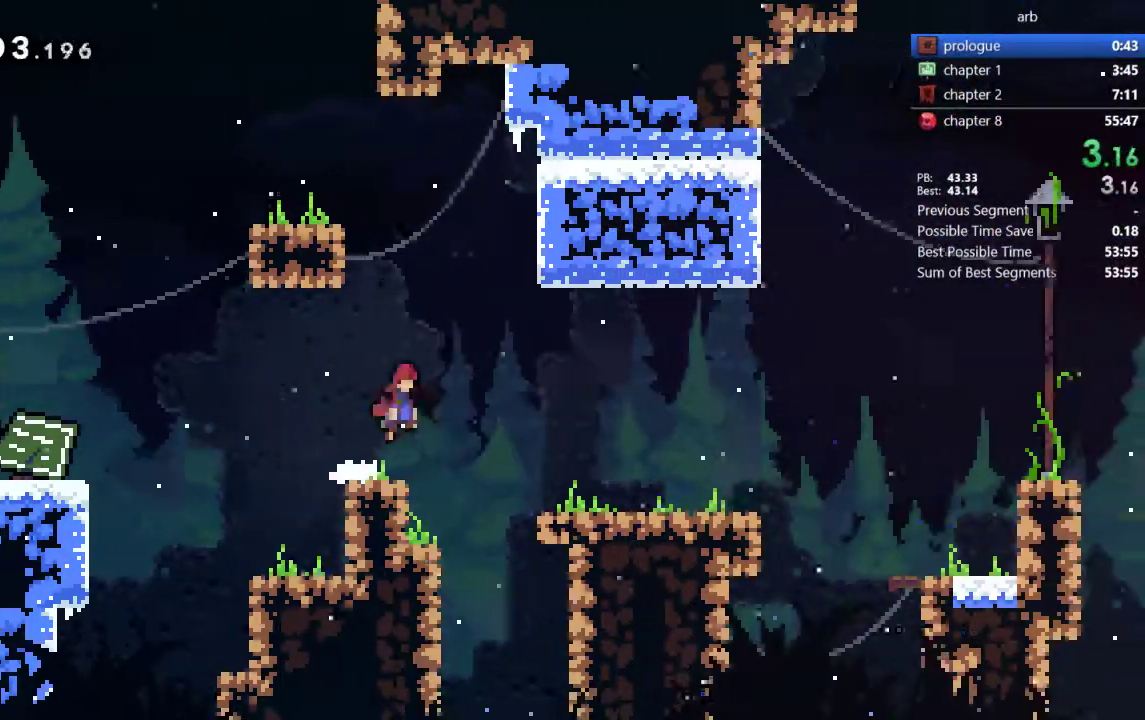
{"buttons": ["CROSS", "DPAD_RIGHT"], "events": [[117, "CROSS", "up"], [450, "CROSS", "down"]]}
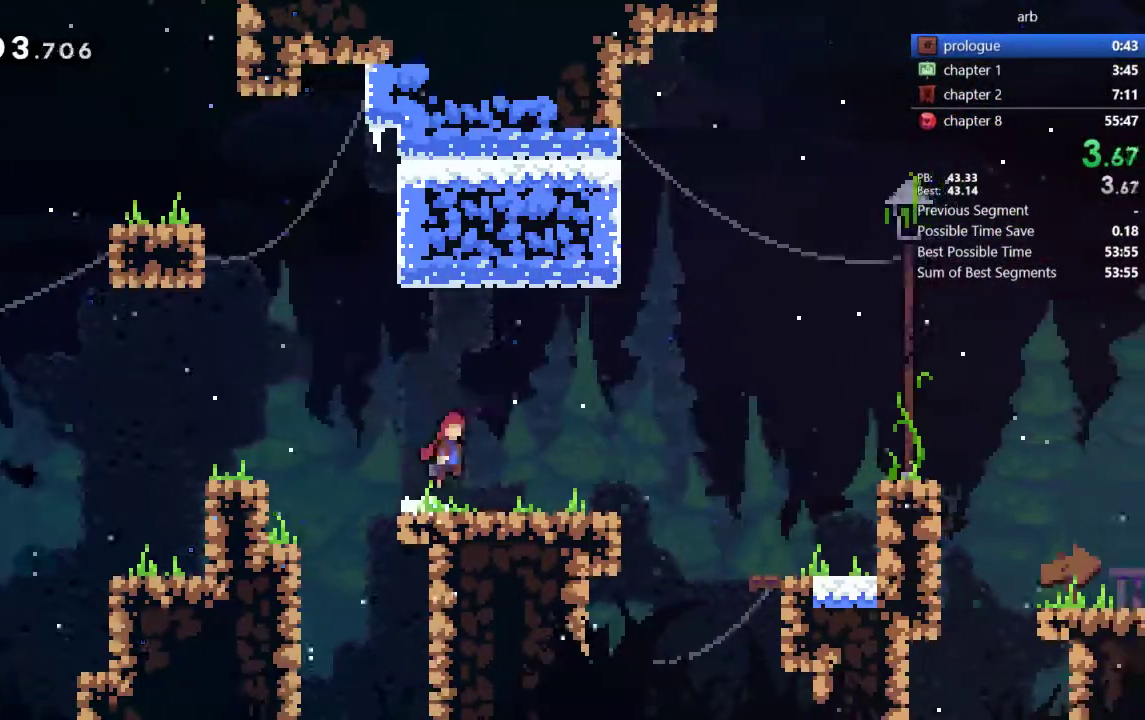
{"buttons": ["DPAD_RIGHT"], "events": [[17, "CROSS", "up"], [250, "CROSS", "down"], [417, "CROSS", "up"]]}
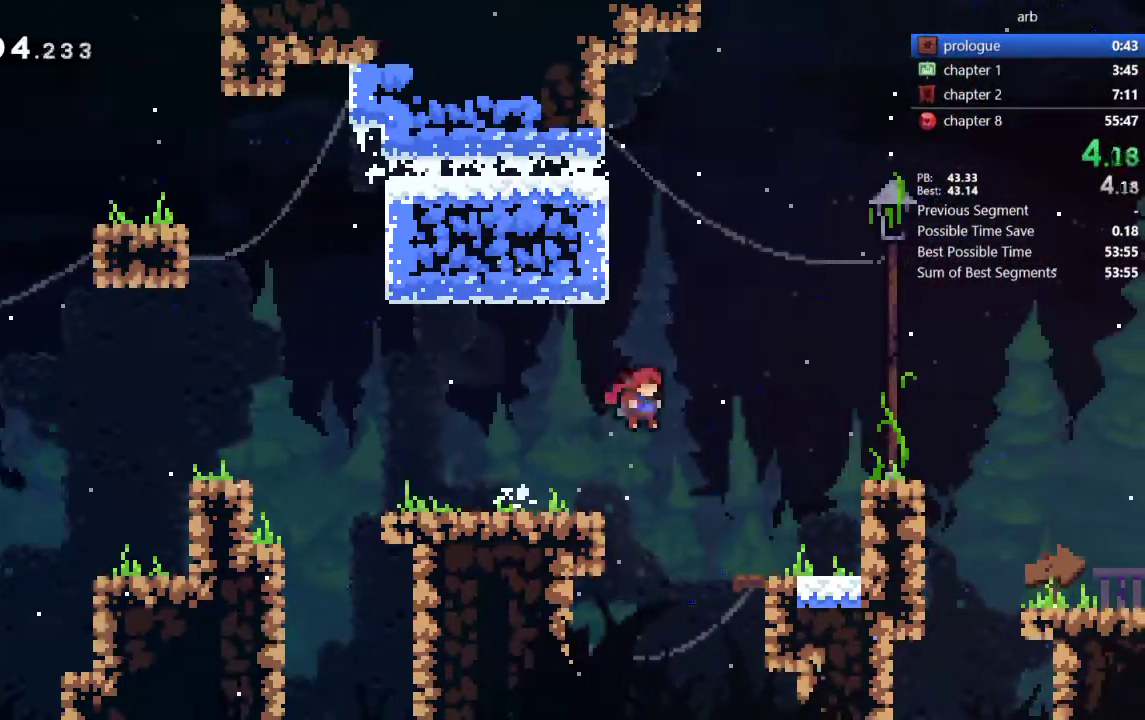
{"buttons": ["CROSS", "DPAD_RIGHT"], "events": [[317, "CROSS", "down"]]}
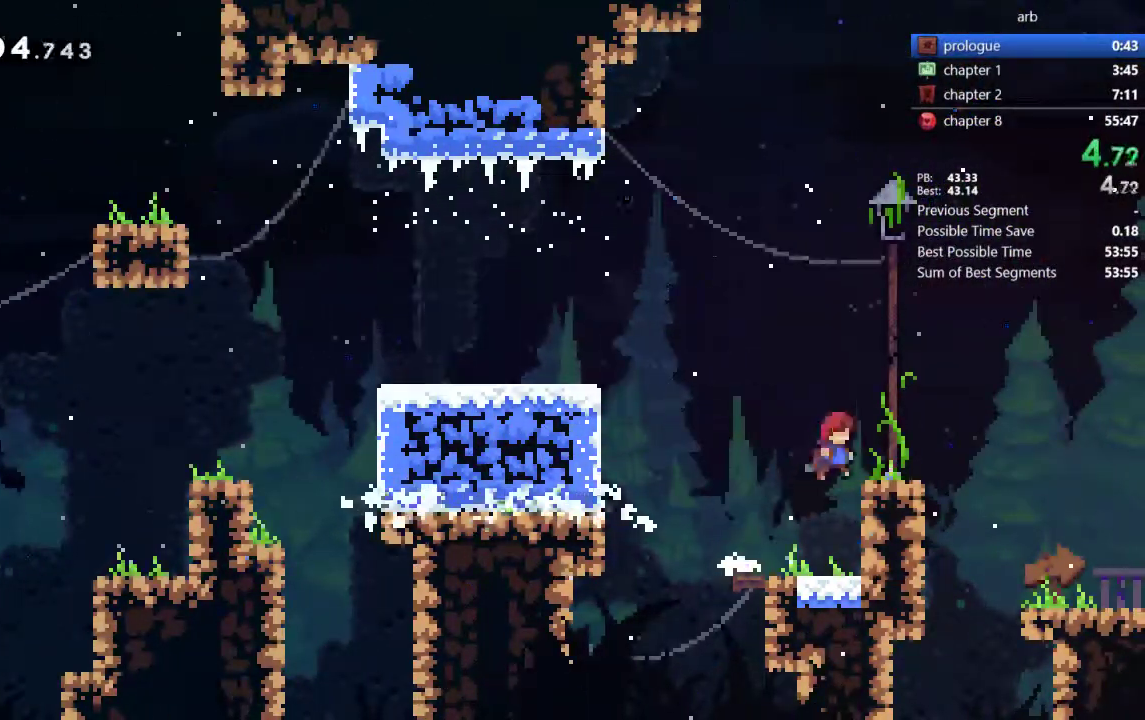
{"buttons": ["DPAD_RIGHT"], "events": [[83, "CROSS", "up"], [183, "CROSS", "down"], [250, "CROSS", "up"]]}
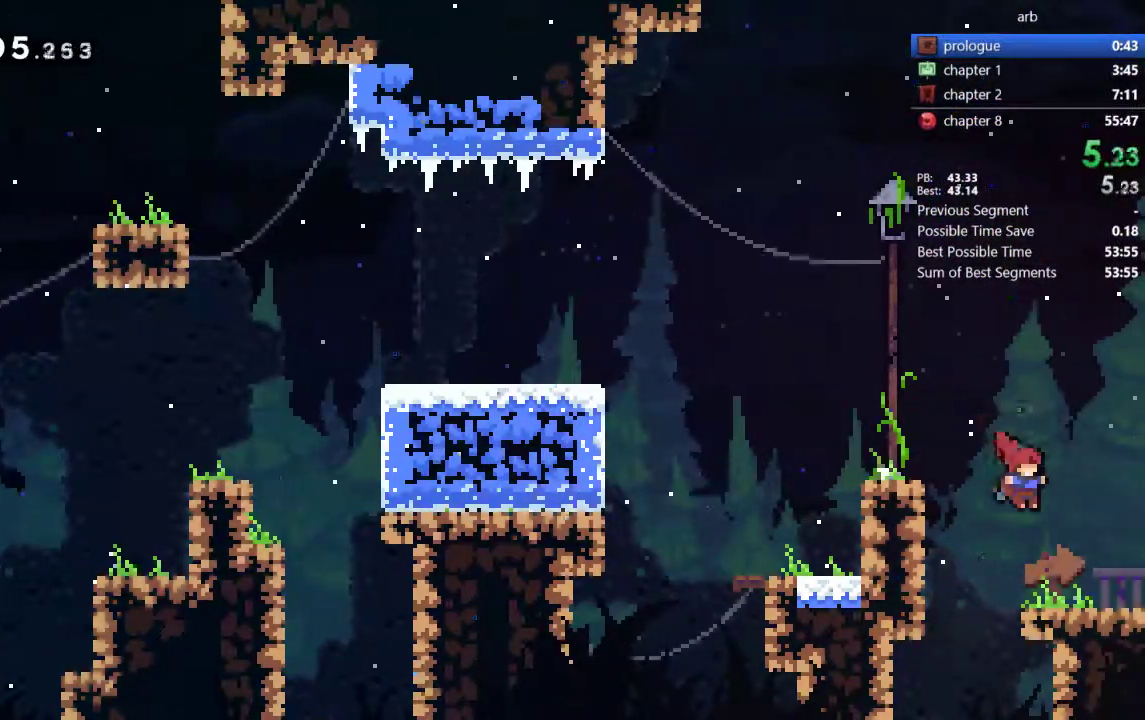
{"buttons": ["DPAD_RIGHT"]}
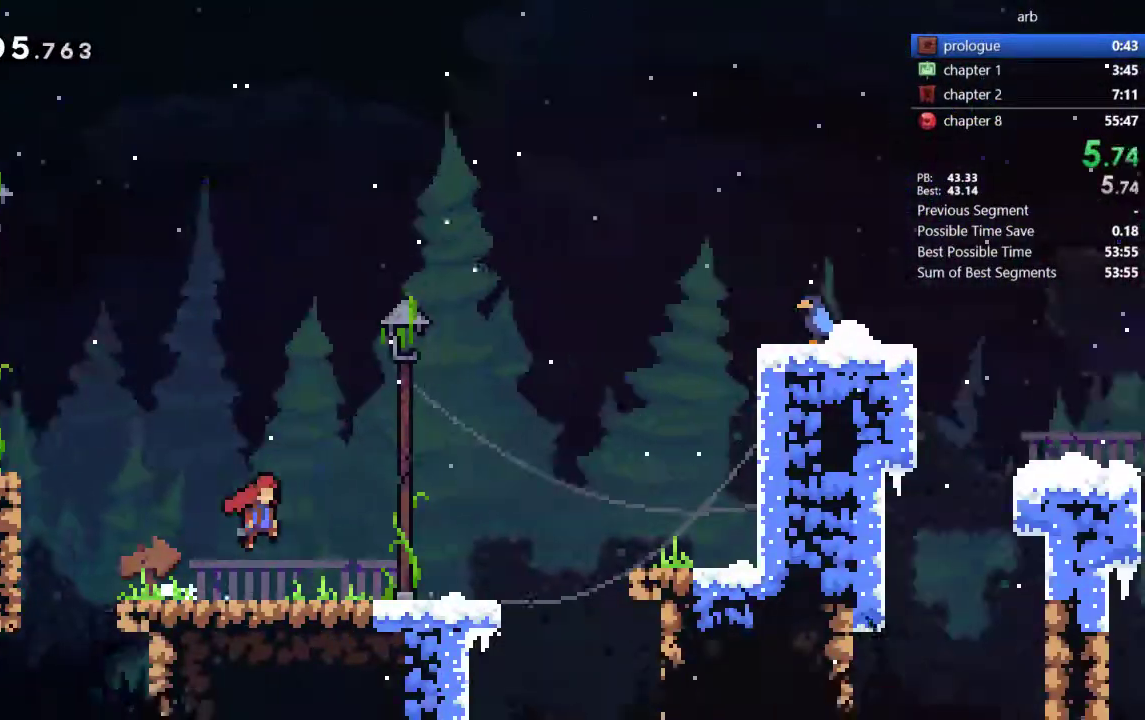
{"buttons": ["DPAD_RIGHT"], "events": []}
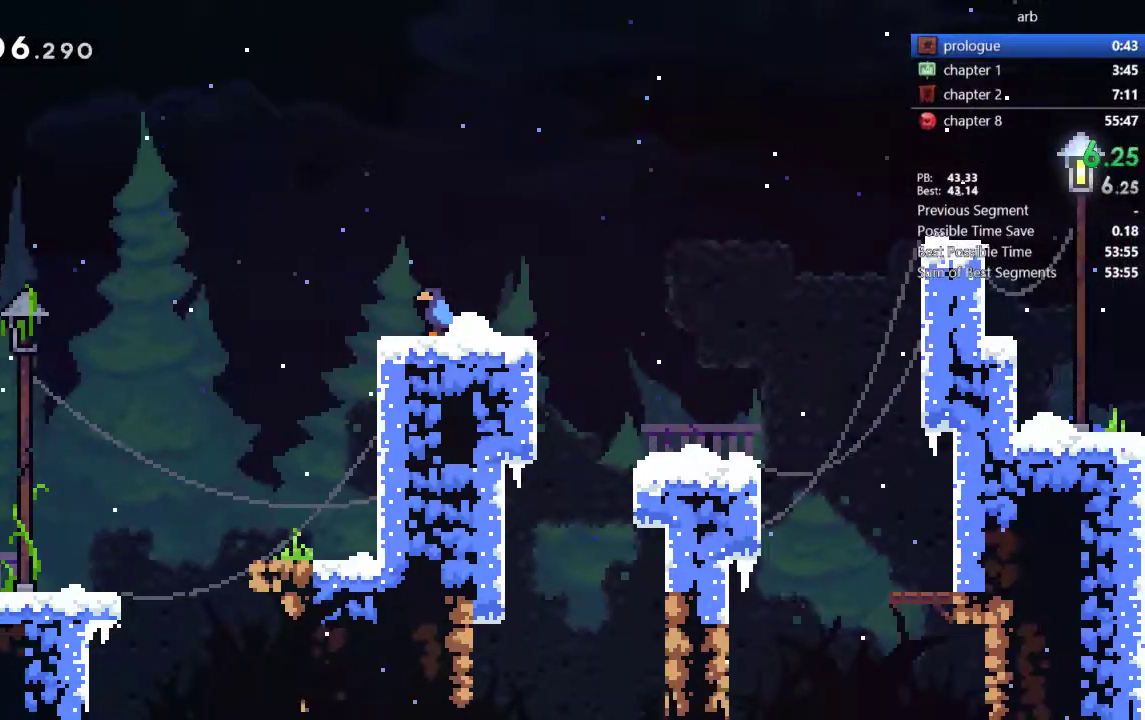
{"buttons": ["CROSS", "DPAD_RIGHT"], "events": [[183, "CROSS", "down"], [250, "CROSS", "up"], [483, "CROSS", "down"]]}
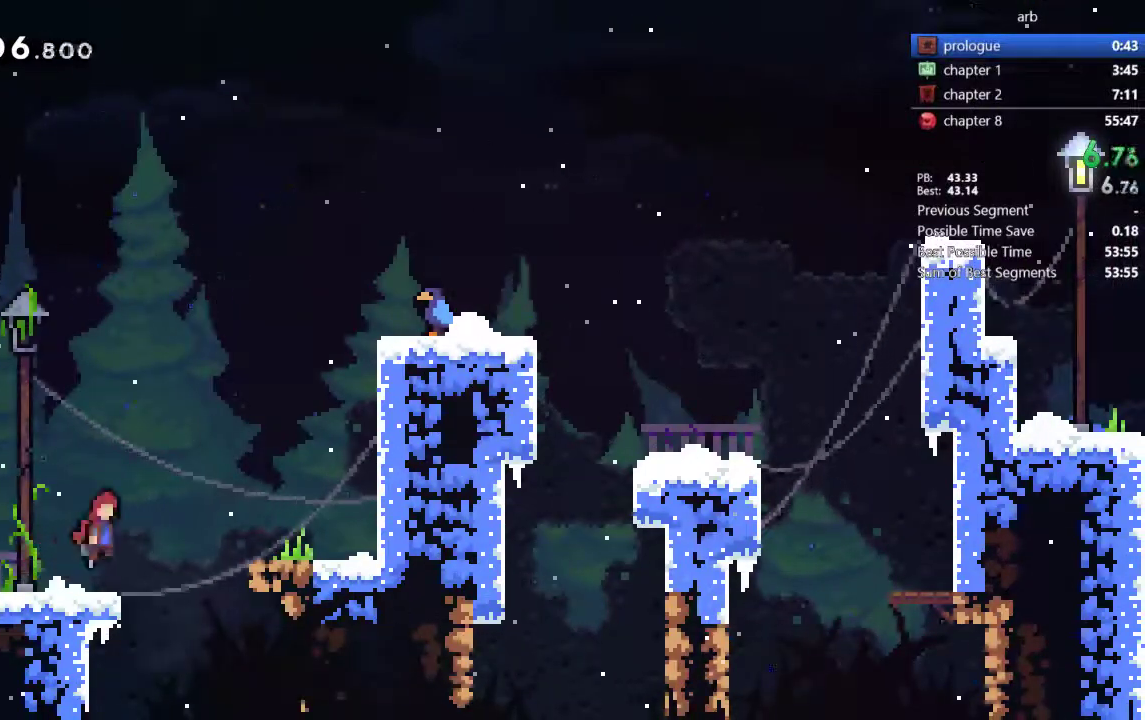
{"buttons": ["CROSS", "DPAD_RIGHT"], "events": [[183, "CROSS", "up"], [483, "CROSS", "down"]]}
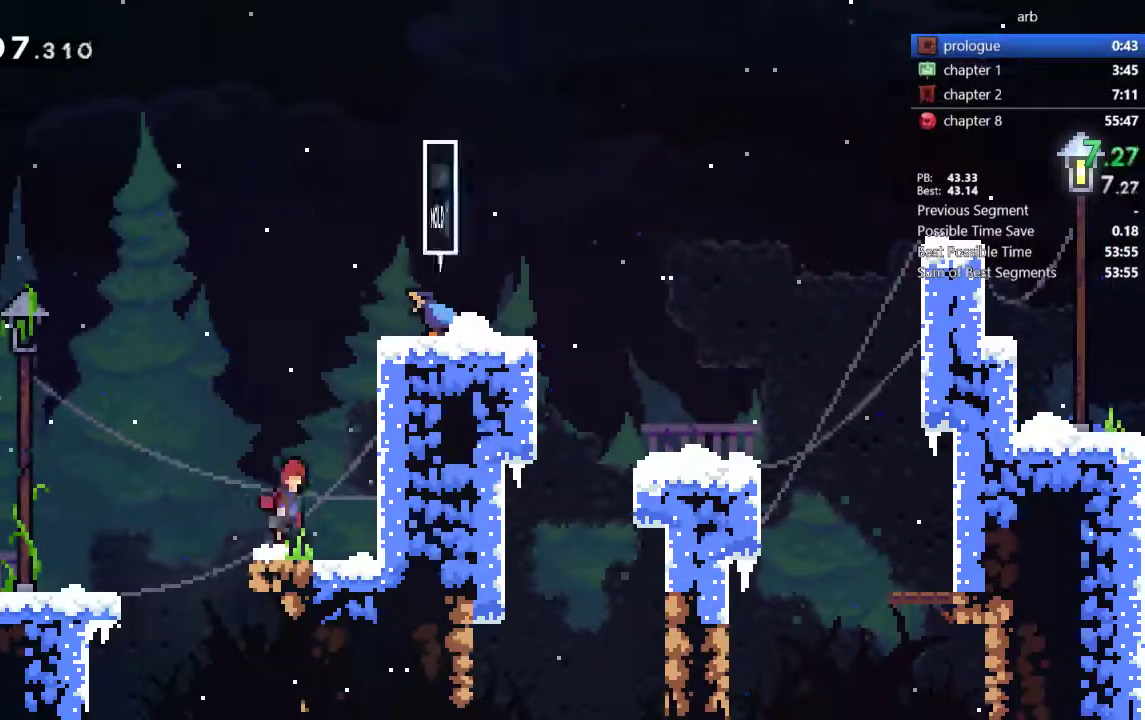
{"buttons": ["CROSS", "R2", "DPAD_RIGHT"], "events": [[217, "R2", "down"]]}